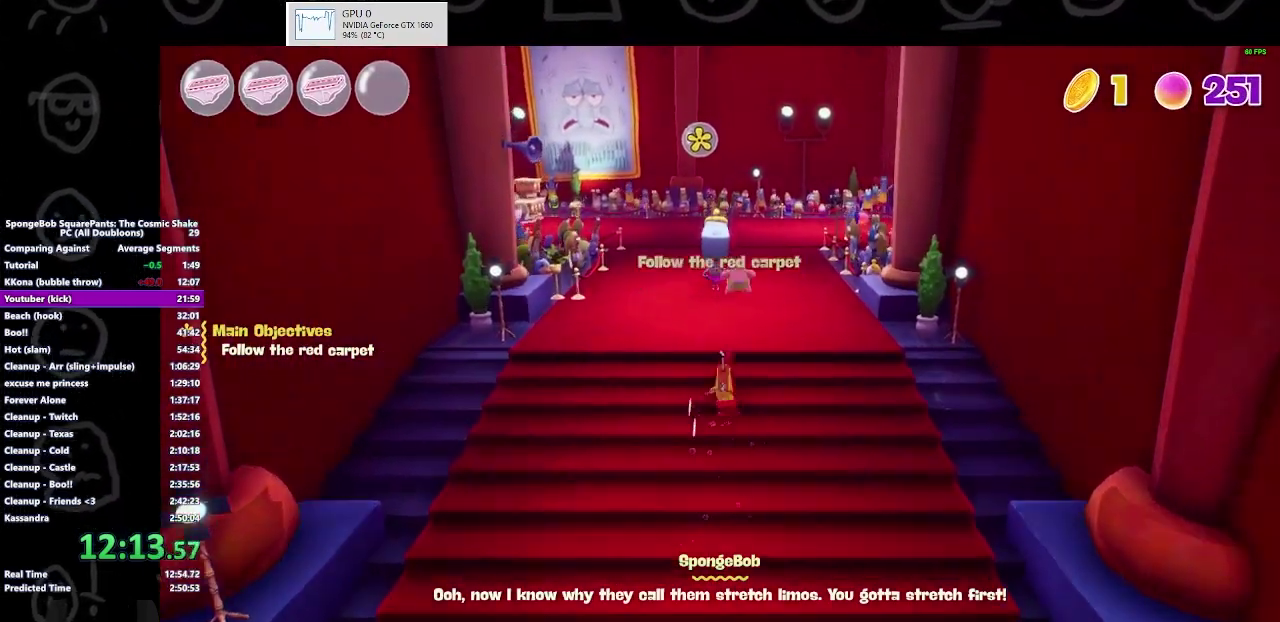
Gameplay with a controller (Xbox layout); each line is a JSON object with the inputs held at the frame after it. "button_events" lists button changes between this image and that frame as [ms after this image, input, new state], when the widget could be followed in between (sticks are given only as held states).
{"buttons": ["B"], "left_stick": "up", "right_stick": "center", "button_events": [[67, "B", "up"], [467, "B", "down"]]}
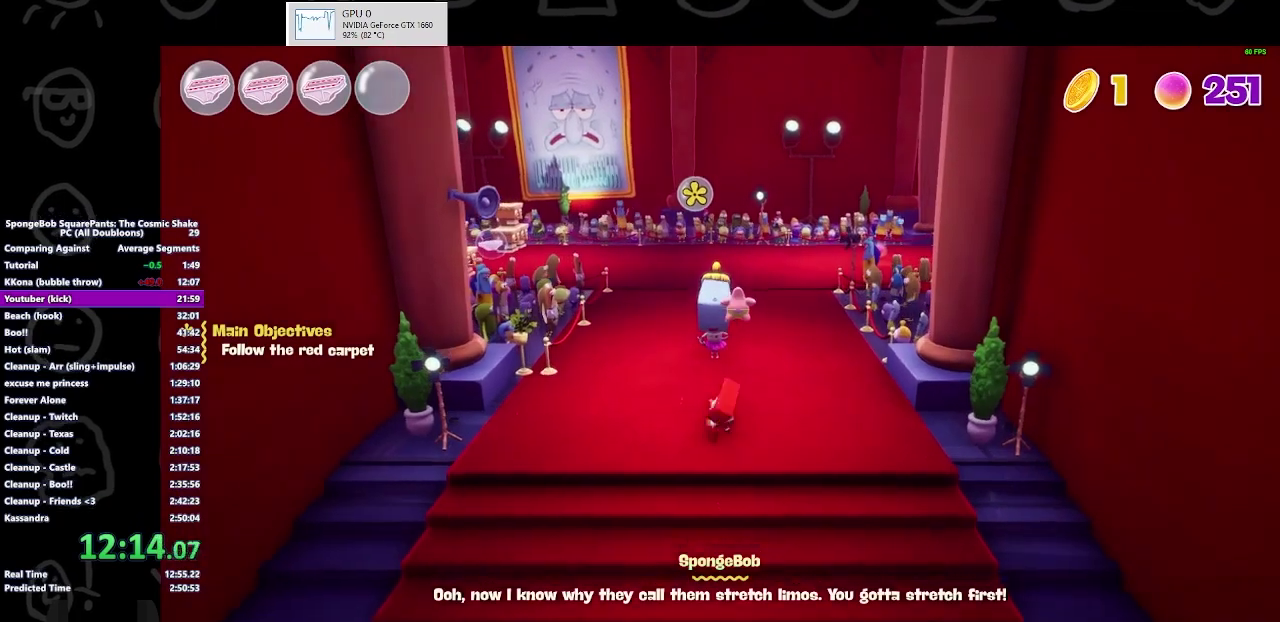
{"buttons": ["B"], "left_stick": "up", "right_stick": "center", "button_events": [[267, "B", "up"], [333, "B", "down"]]}
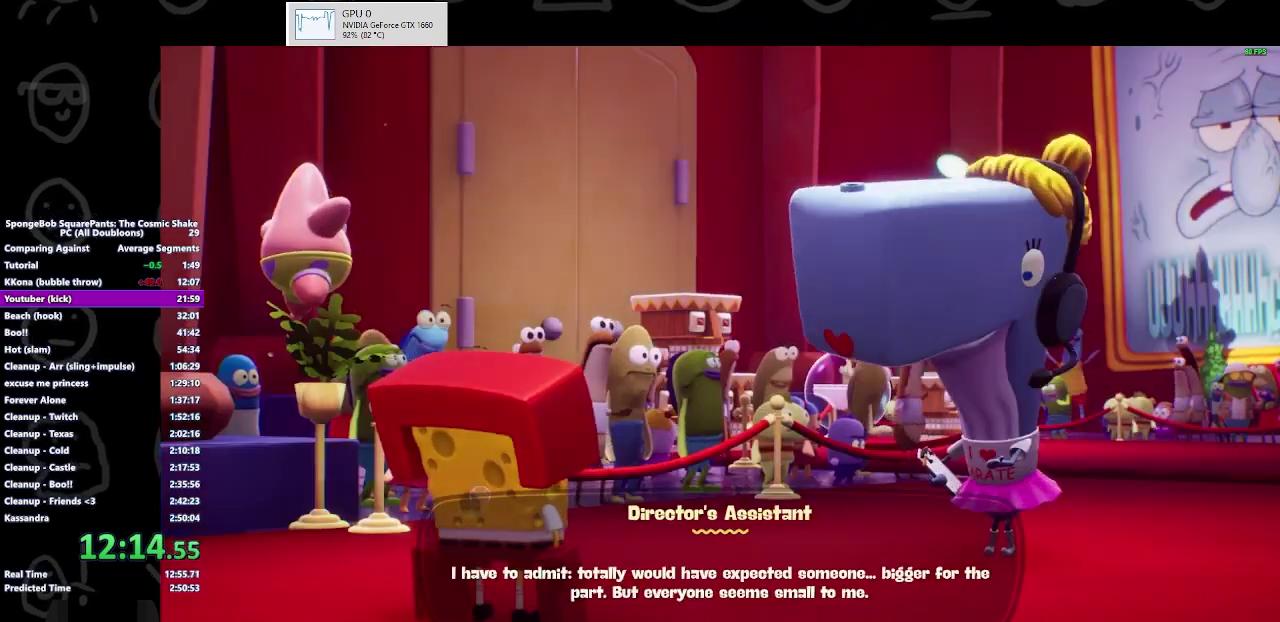
{"buttons": ["B"], "left_stick": "up", "right_stick": "center", "button_events": []}
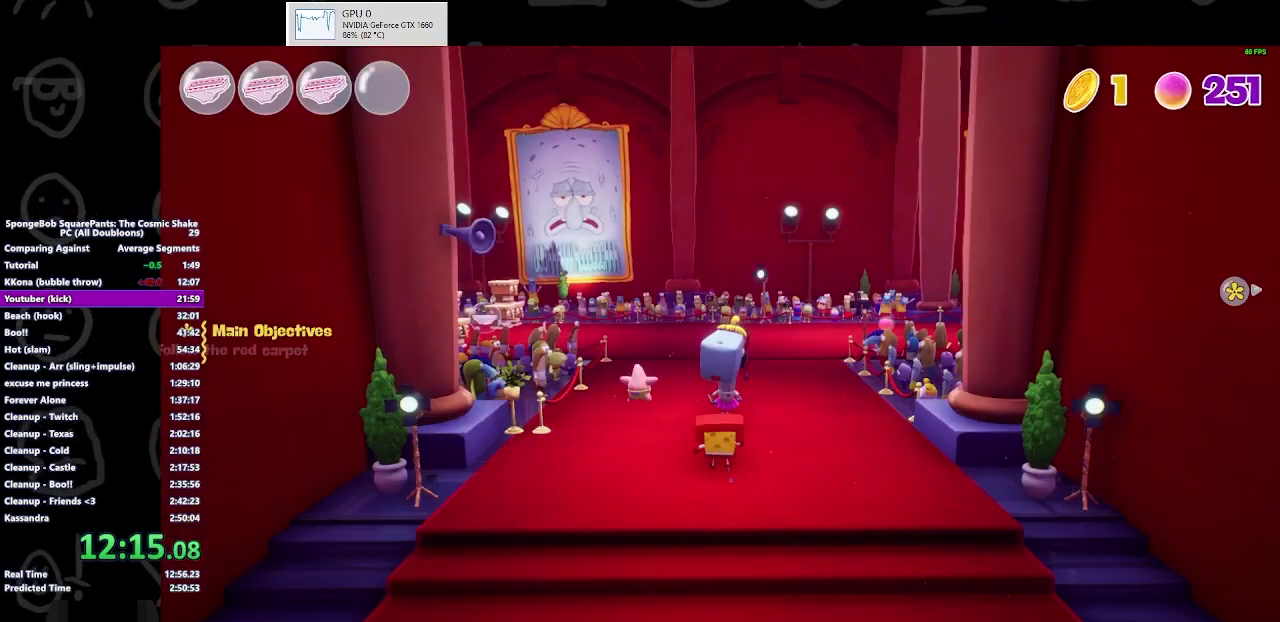
{"buttons": [], "left_stick": "up-right", "right_stick": "center", "button_events": [[33, "B", "up"], [167, "B", "down"], [433, "B", "up"]]}
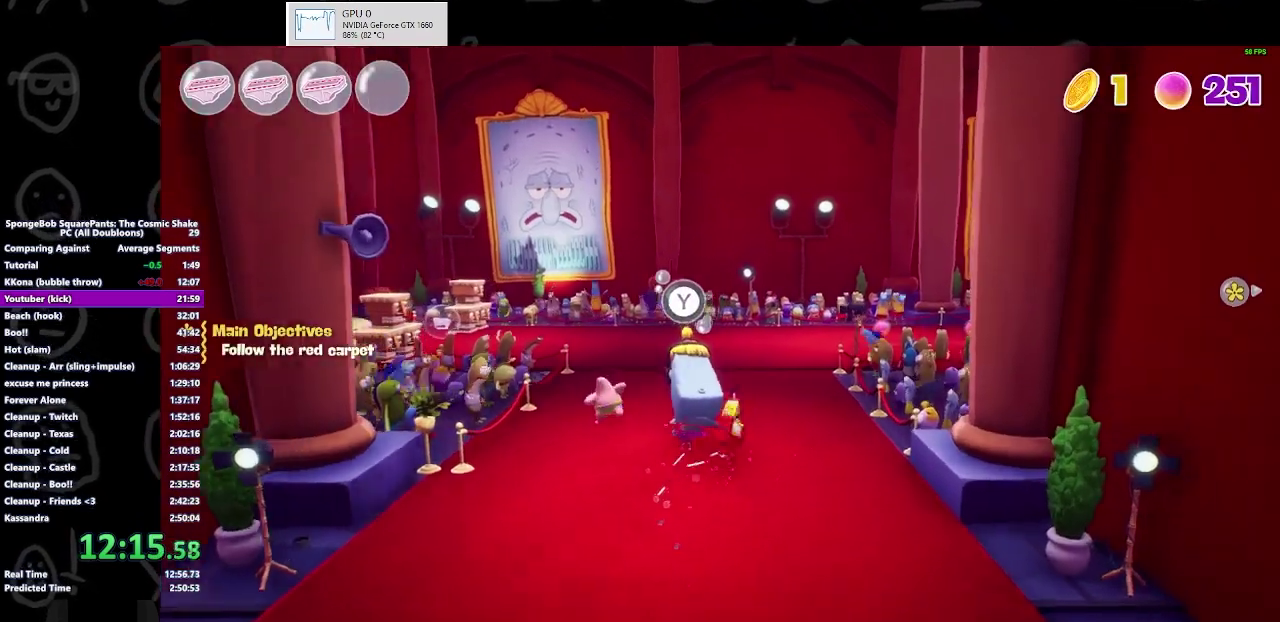
{"buttons": [], "left_stick": "up", "right_stick": "right", "button_events": [[167, "A", "down"], [300, "A", "up"]]}
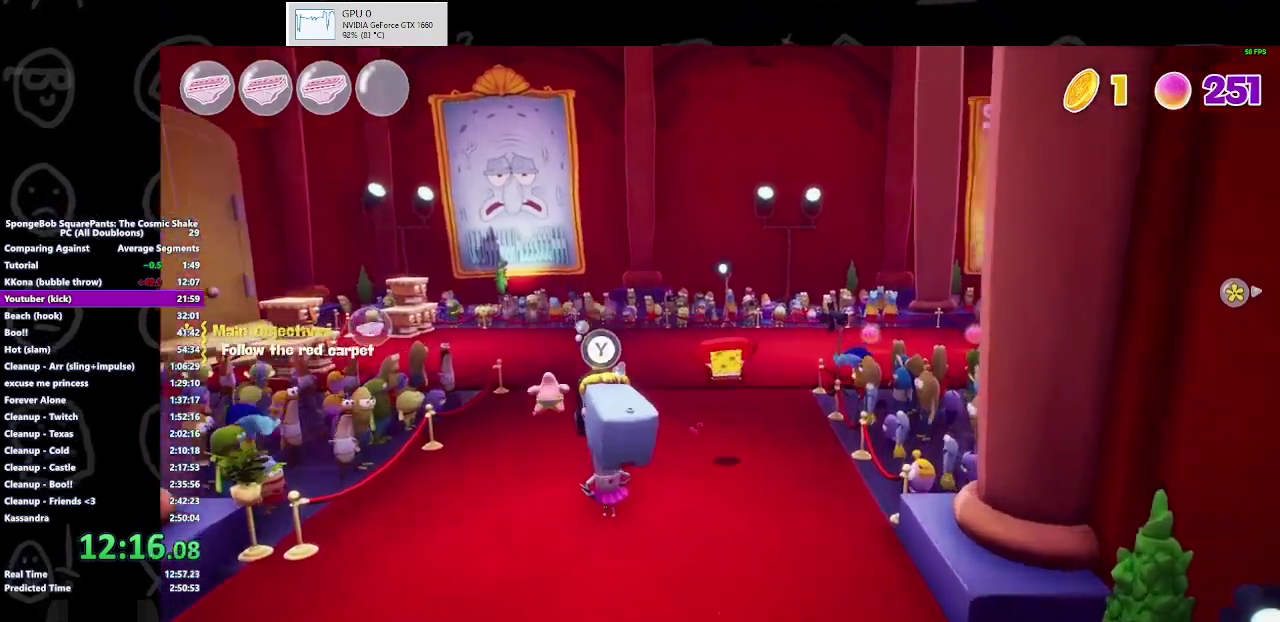
{"buttons": ["B"], "left_stick": "up", "right_stick": "center", "button_events": [[500, "B", "down"]]}
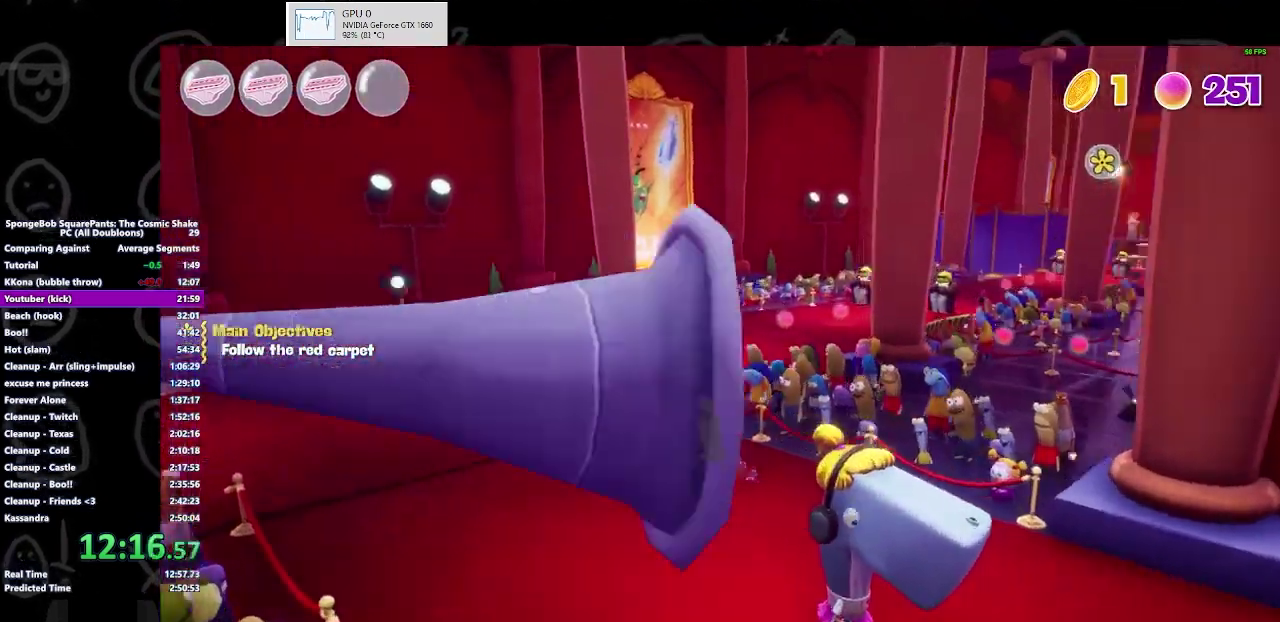
{"buttons": [], "left_stick": "up-right", "right_stick": "center", "button_events": [[200, "B", "up"], [333, "A", "down"], [500, "A", "up"]]}
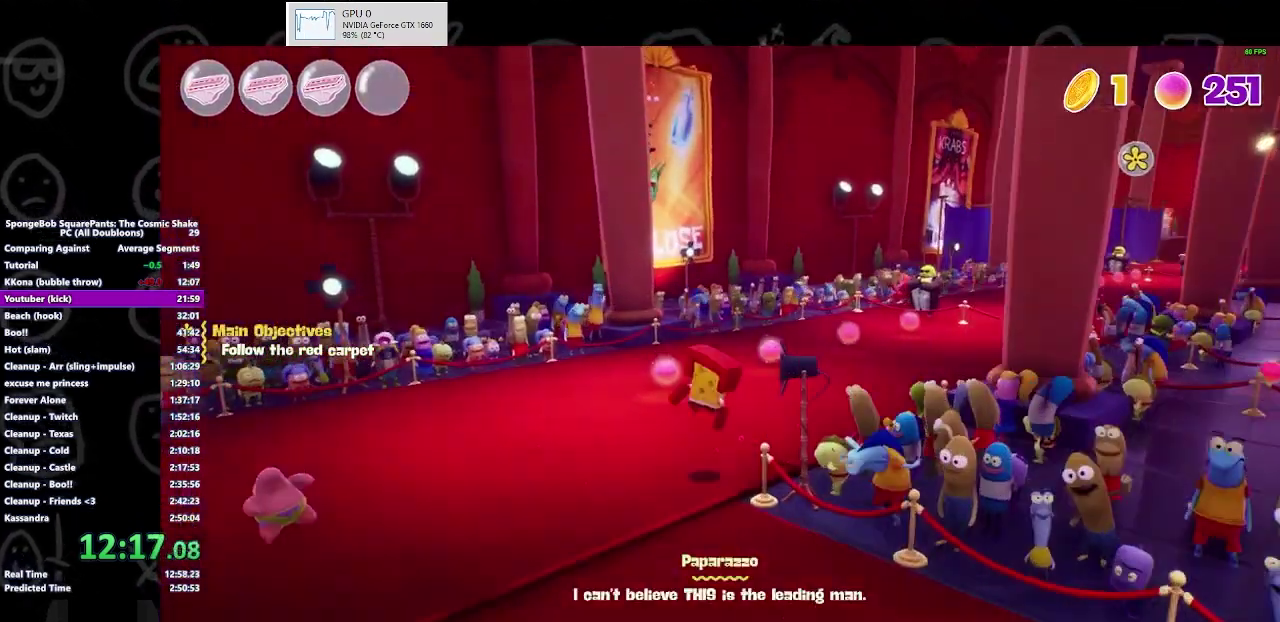
{"buttons": [], "left_stick": "up", "right_stick": "right", "button_events": []}
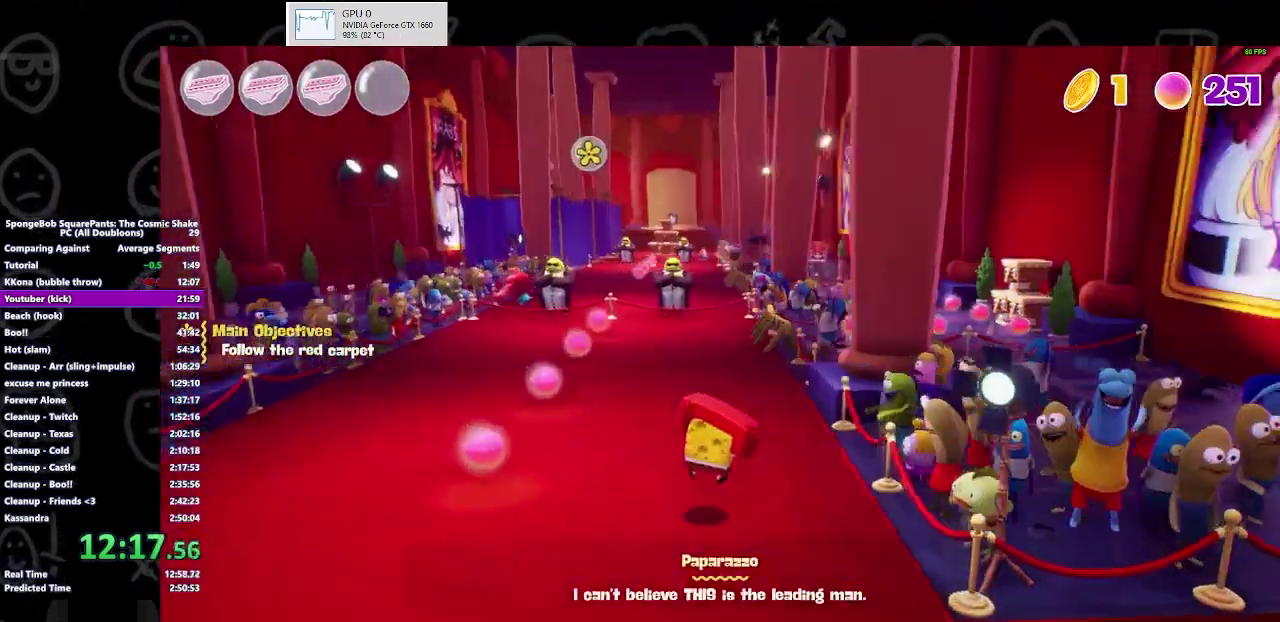
{"buttons": [], "left_stick": "up", "right_stick": "center", "button_events": [[267, "B", "down"], [467, "B", "up"]]}
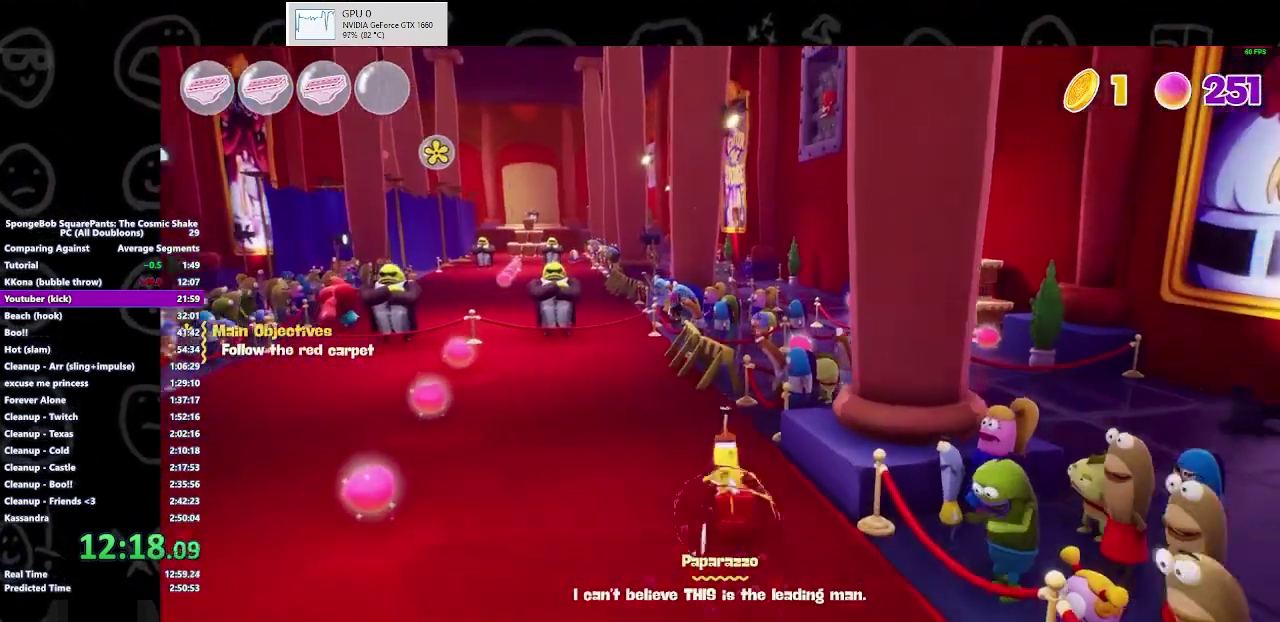
{"buttons": ["A"], "left_stick": "up", "right_stick": "center", "button_events": [[267, "A", "down"]]}
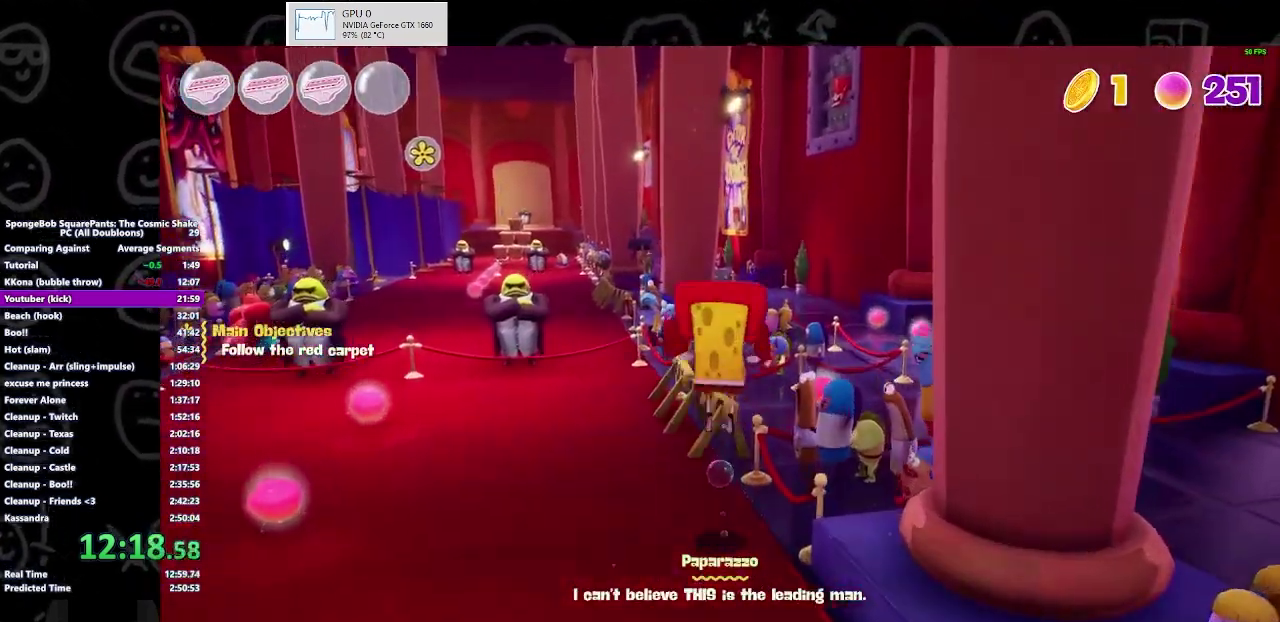
{"buttons": [], "left_stick": "up-right", "right_stick": "center", "button_events": [[100, "A", "up"]]}
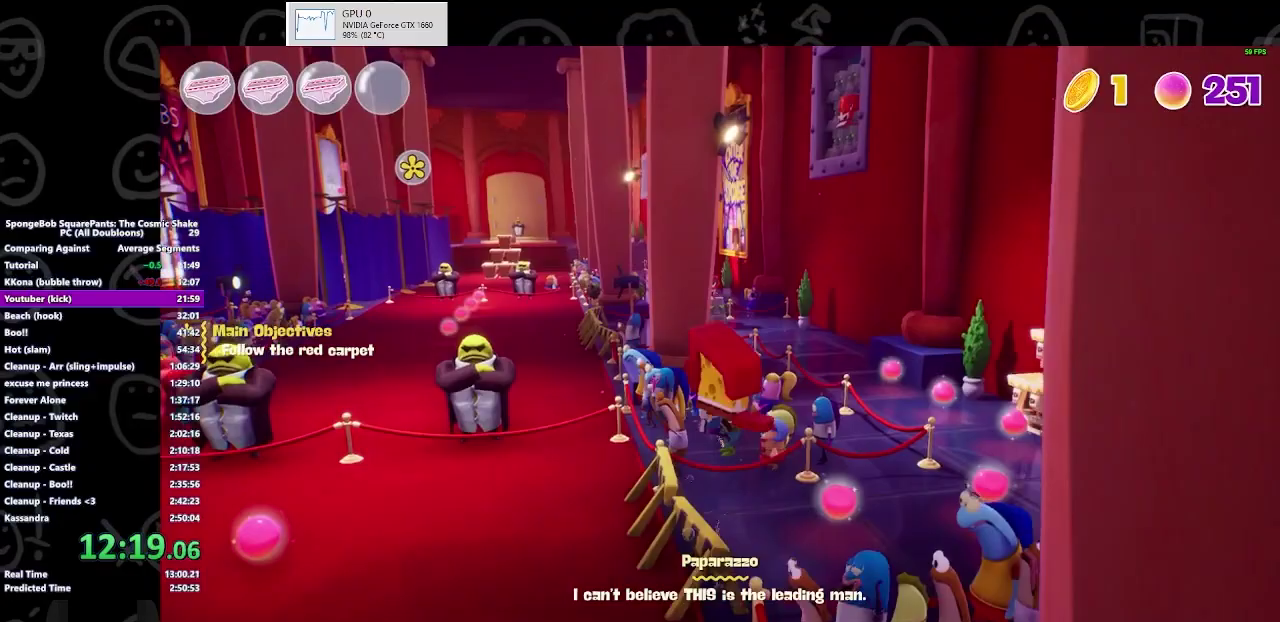
{"buttons": ["B"], "left_stick": "up-right", "right_stick": "center", "button_events": [[433, "B", "down"]]}
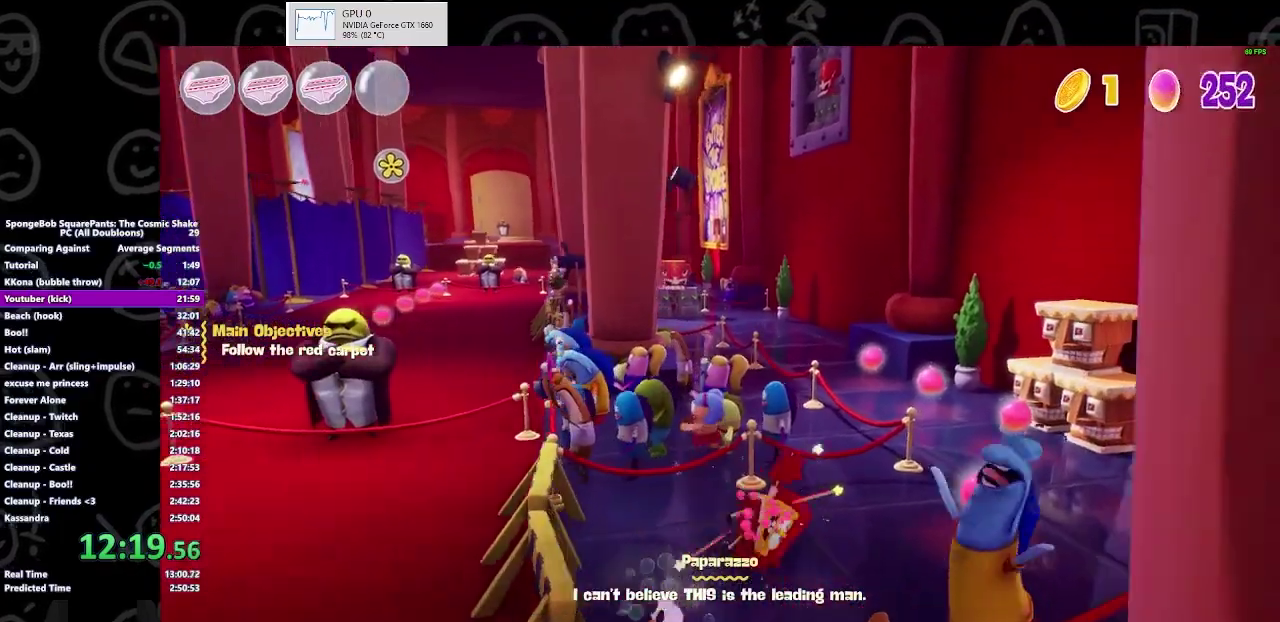
{"buttons": [], "left_stick": "up", "right_stick": "center", "button_events": [[100, "B", "up"], [367, "A", "down"], [467, "A", "up"]]}
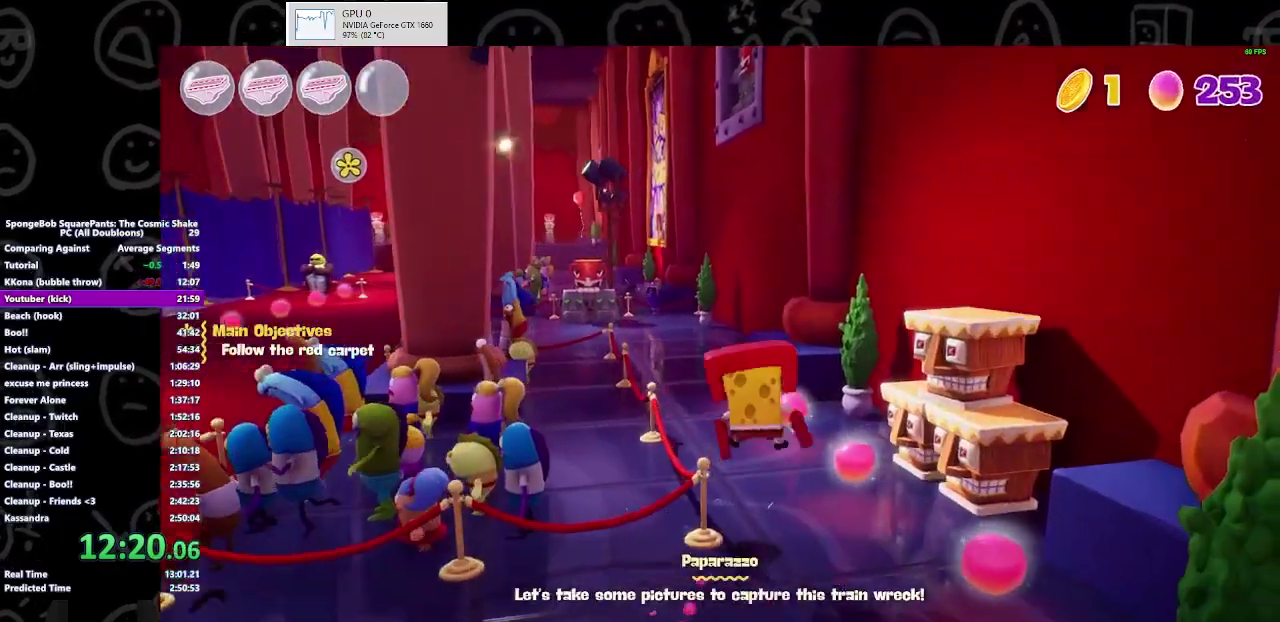
{"buttons": [], "left_stick": "up", "right_stick": "center", "button_events": []}
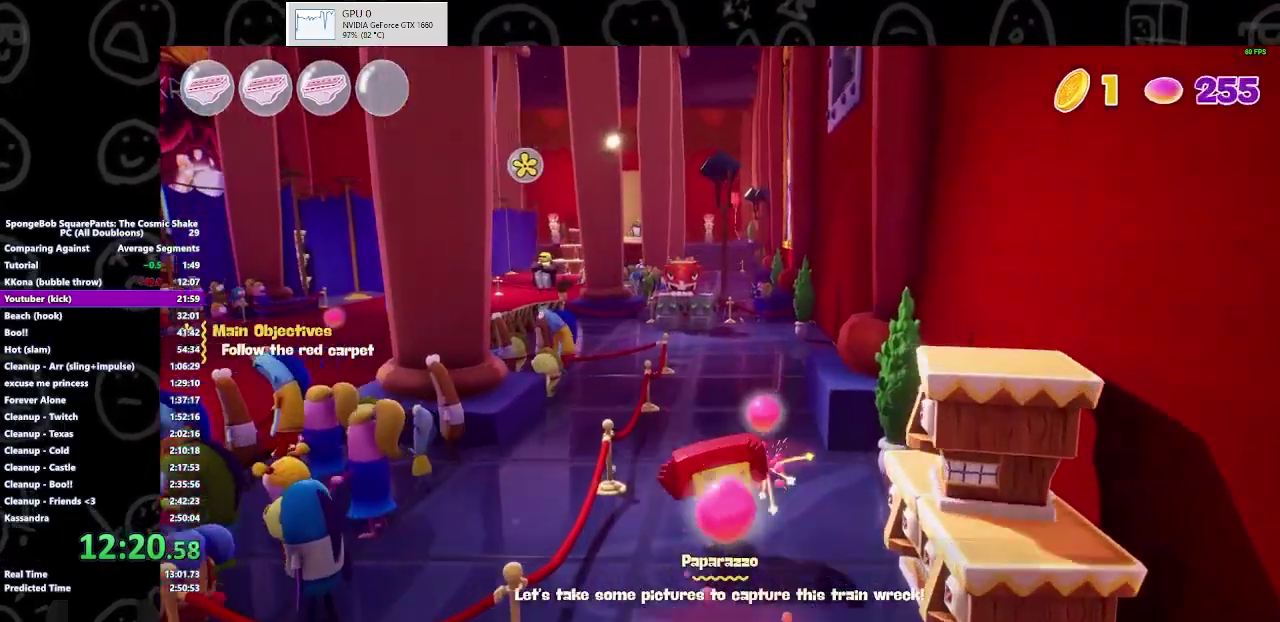
{"buttons": [], "left_stick": "up", "right_stick": "center", "button_events": [[233, "B", "down"], [400, "B", "up"]]}
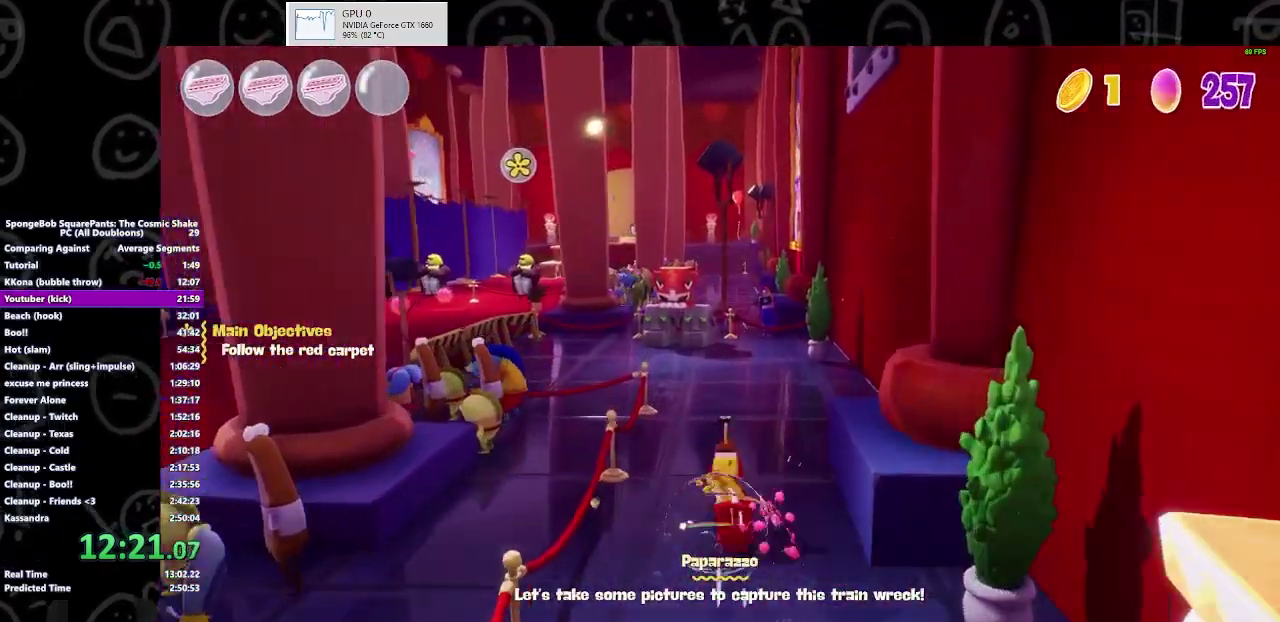
{"buttons": [], "left_stick": "up", "right_stick": "center", "button_events": [[233, "A", "down"], [367, "A", "up"]]}
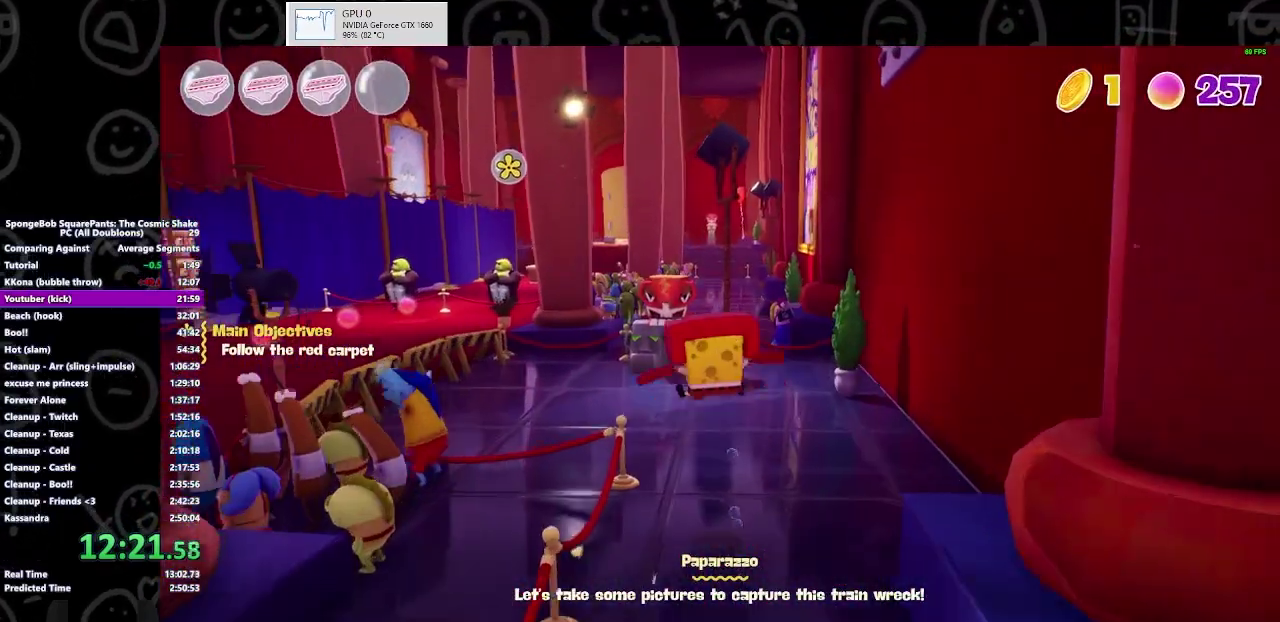
{"buttons": [], "left_stick": "up", "right_stick": "center", "button_events": []}
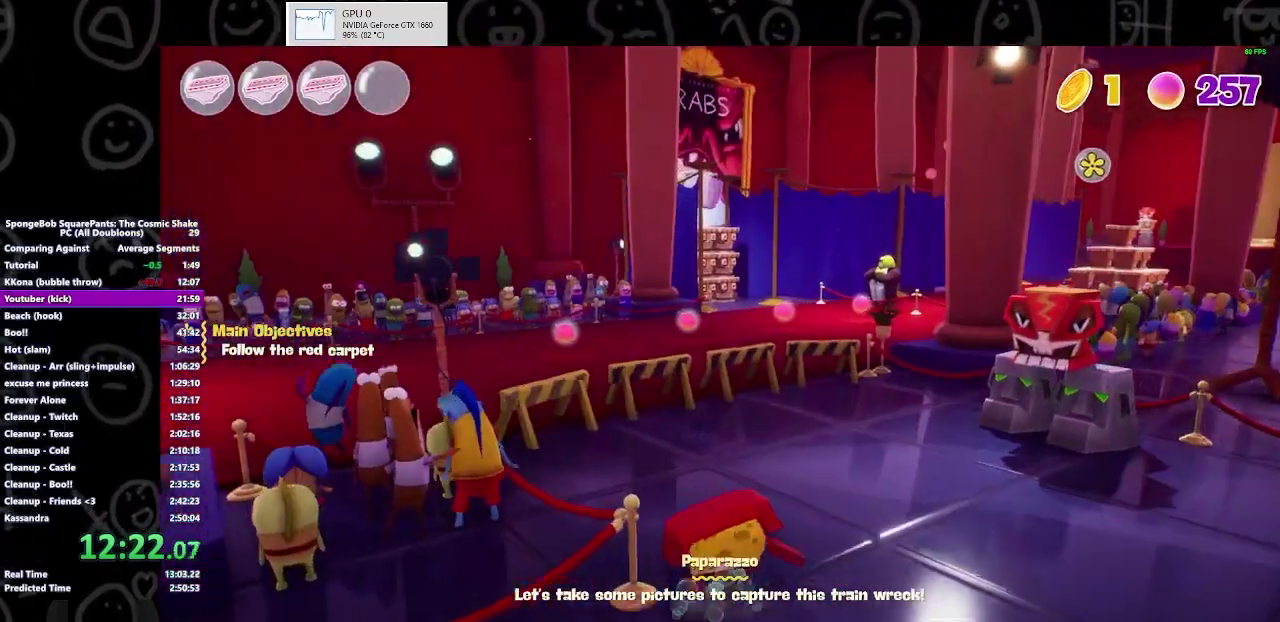
{"buttons": ["A"], "left_stick": "up", "right_stick": "center", "button_events": [[100, "B", "down"], [200, "B", "up"], [500, "A", "down"]]}
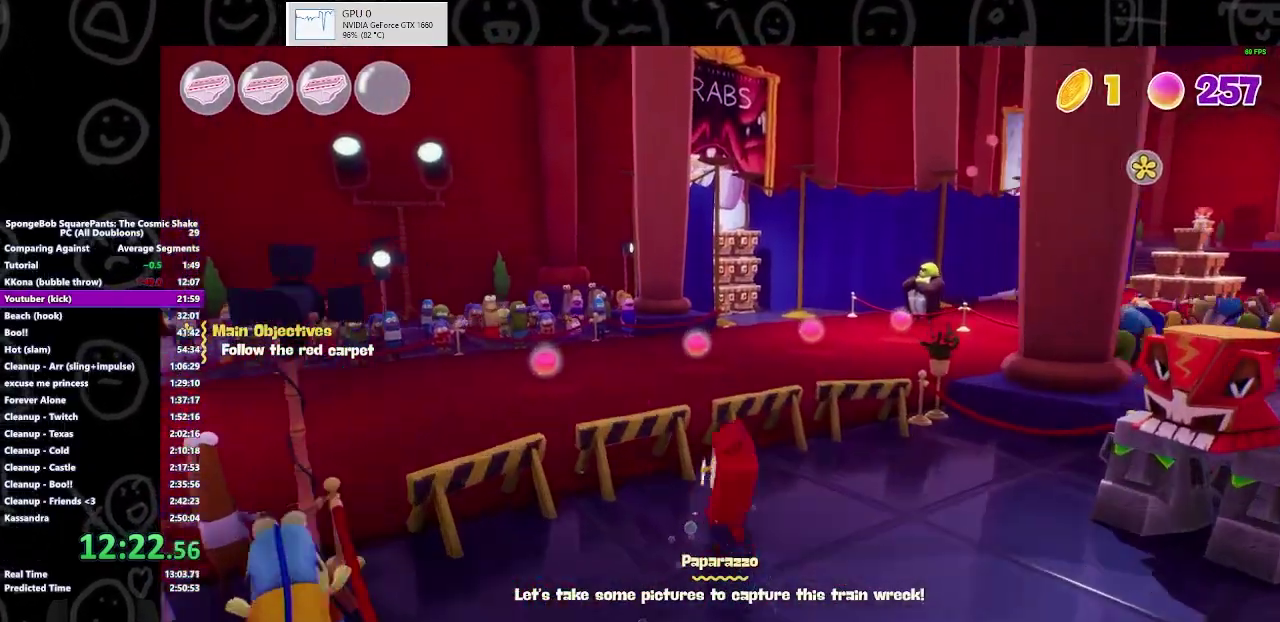
{"buttons": [], "left_stick": "up", "right_stick": "center", "button_events": [[167, "A", "up"]]}
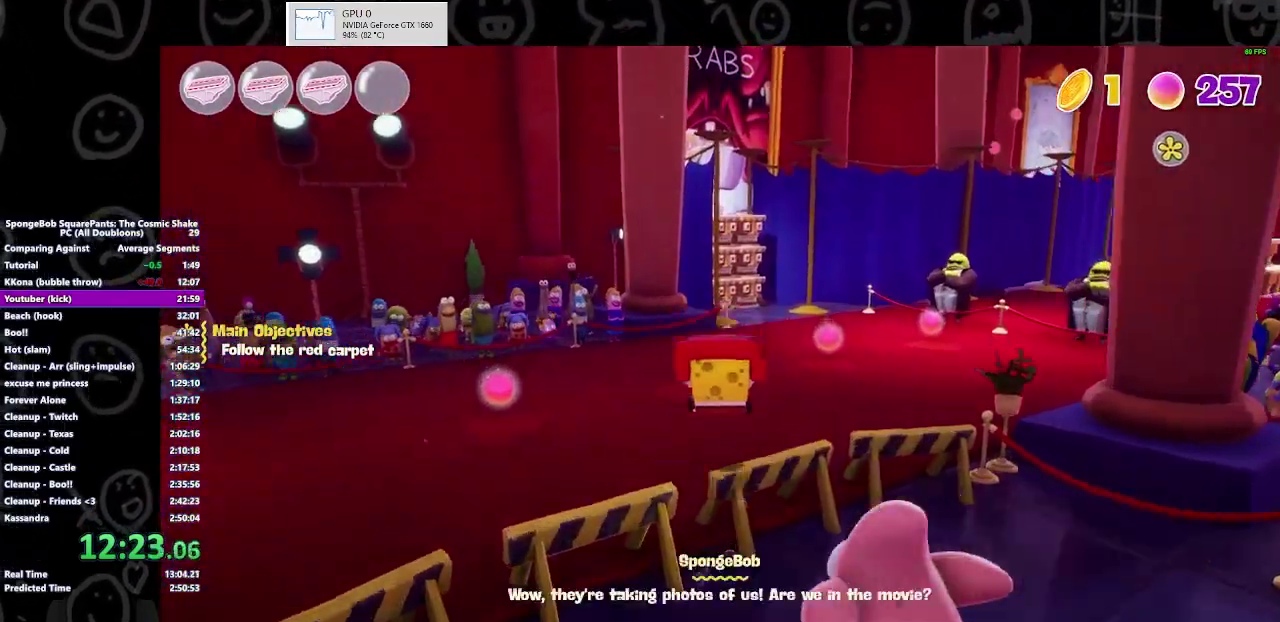
{"buttons": ["B"], "left_stick": "up", "right_stick": "center", "button_events": [[433, "B", "down"]]}
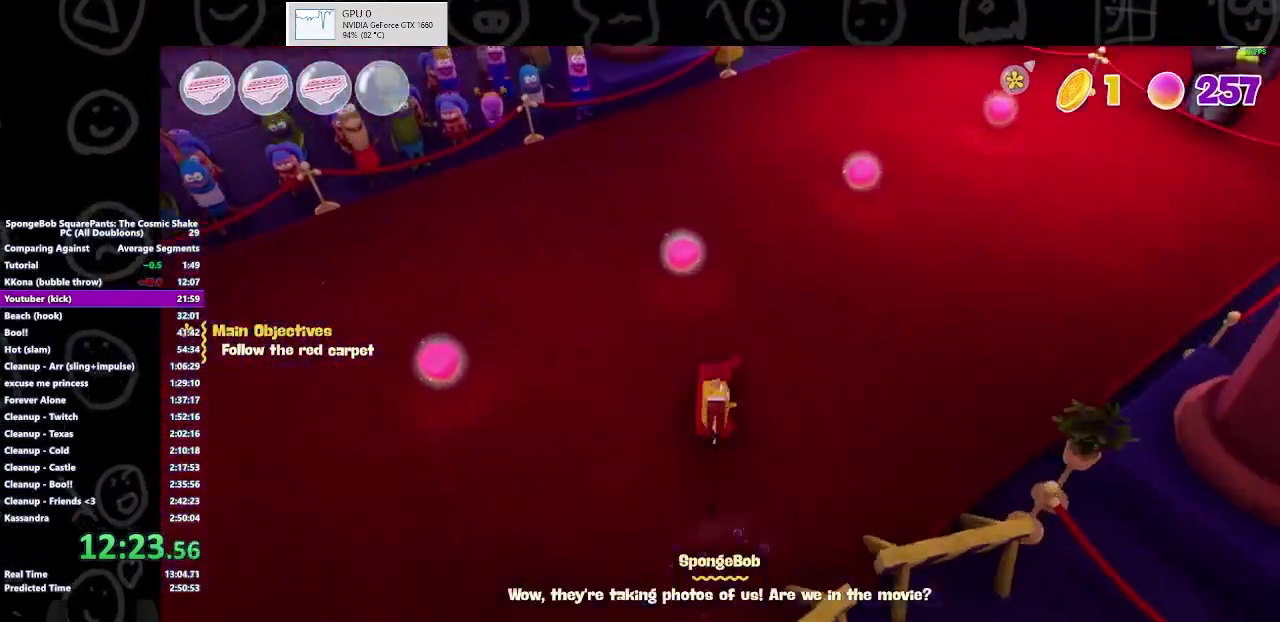
{"buttons": ["A"], "left_stick": "up", "right_stick": "center", "button_events": [[100, "B", "up"], [467, "A", "down"]]}
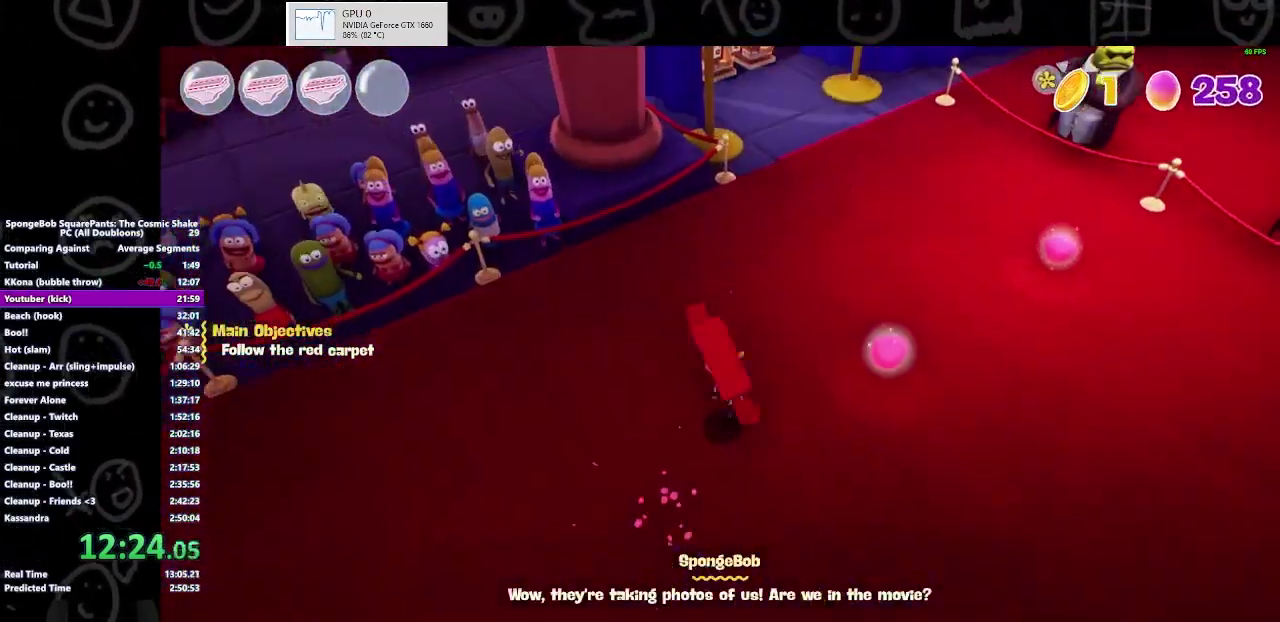
{"buttons": [], "left_stick": "up-right", "right_stick": "down-right", "button_events": [[67, "A", "up"]]}
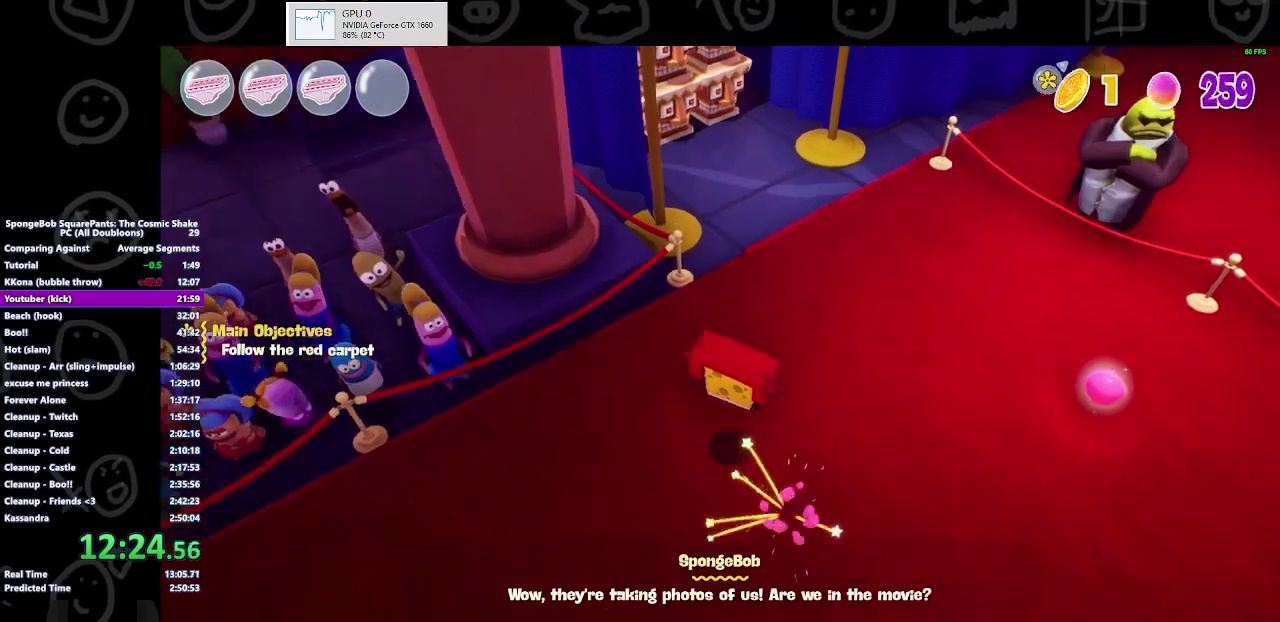
{"buttons": [], "left_stick": "up", "right_stick": "center", "button_events": []}
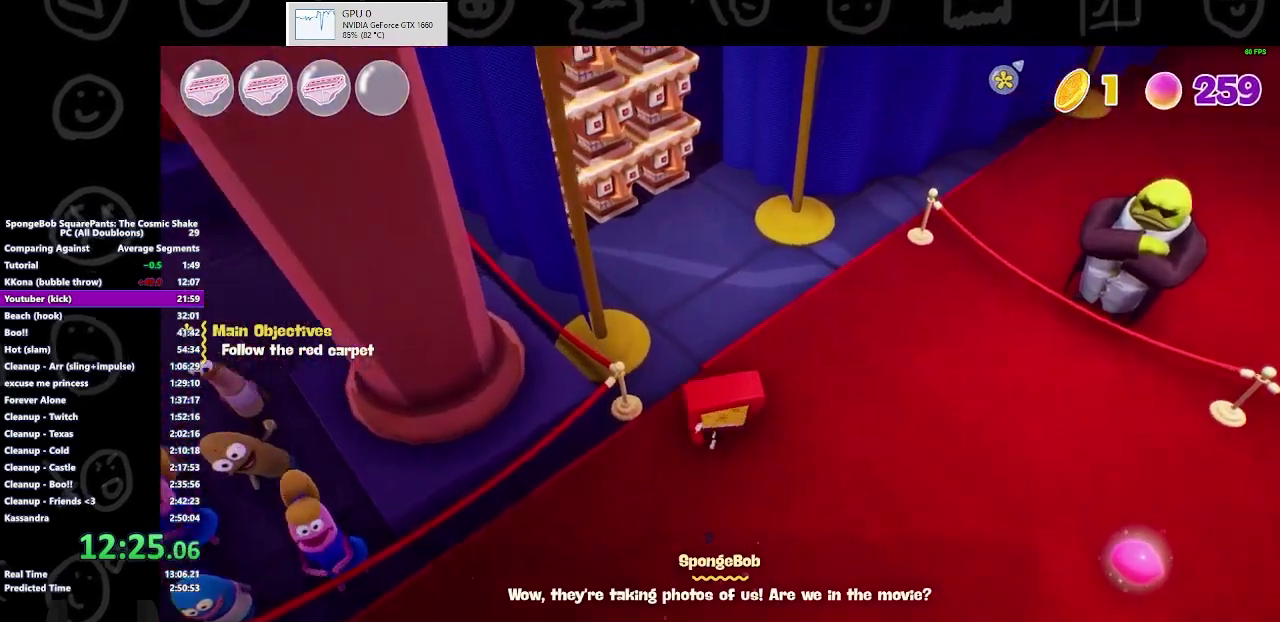
{"buttons": ["X"], "left_stick": "up-left", "right_stick": "center", "button_events": [[33, "B", "down"], [200, "B", "up"], [367, "X", "down"]]}
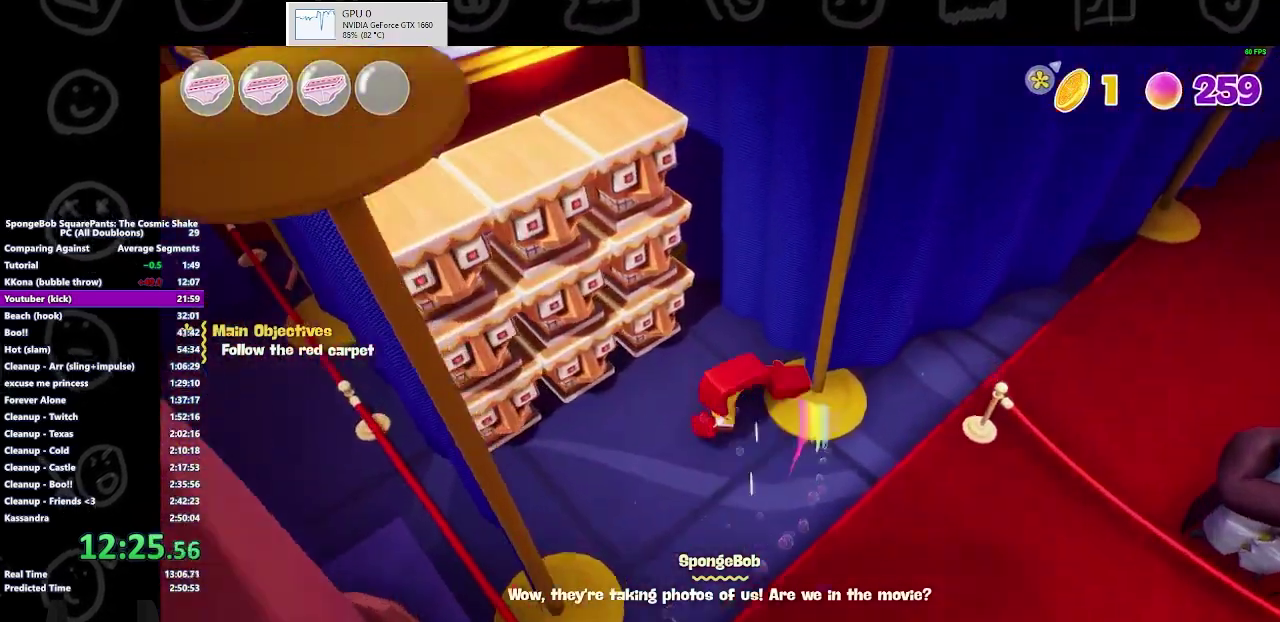
{"buttons": [], "left_stick": "up-left", "right_stick": "center", "button_events": [[33, "X", "up"]]}
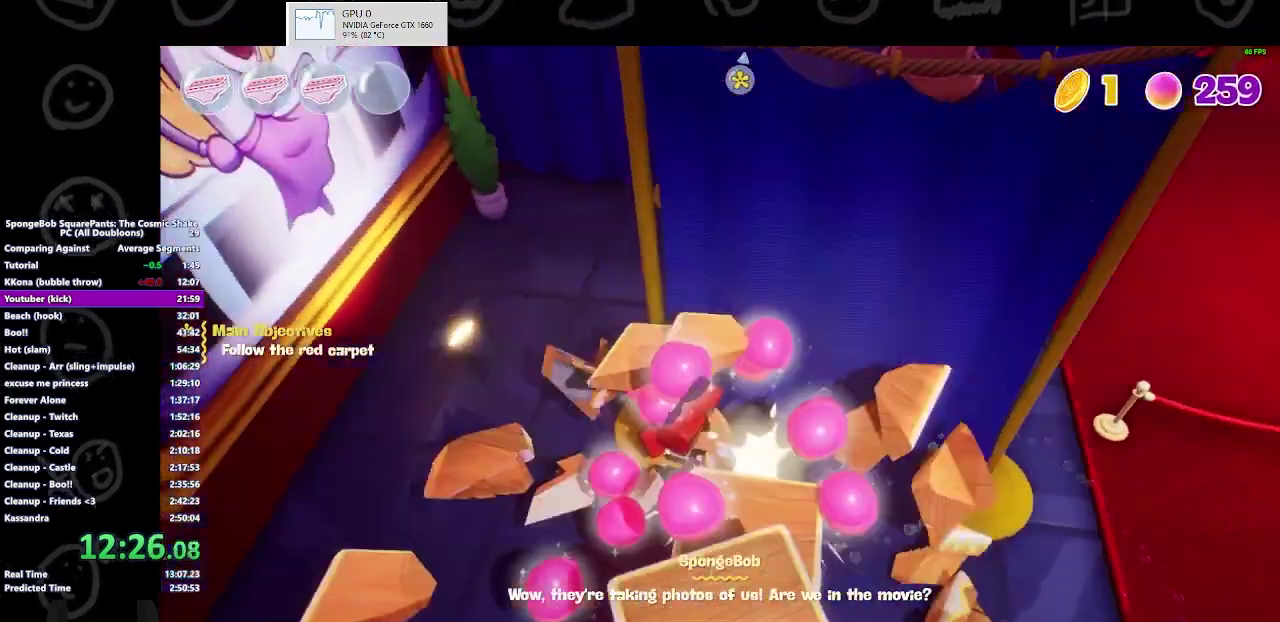
{"buttons": ["B"], "left_stick": "up", "right_stick": "center", "button_events": [[500, "B", "down"]]}
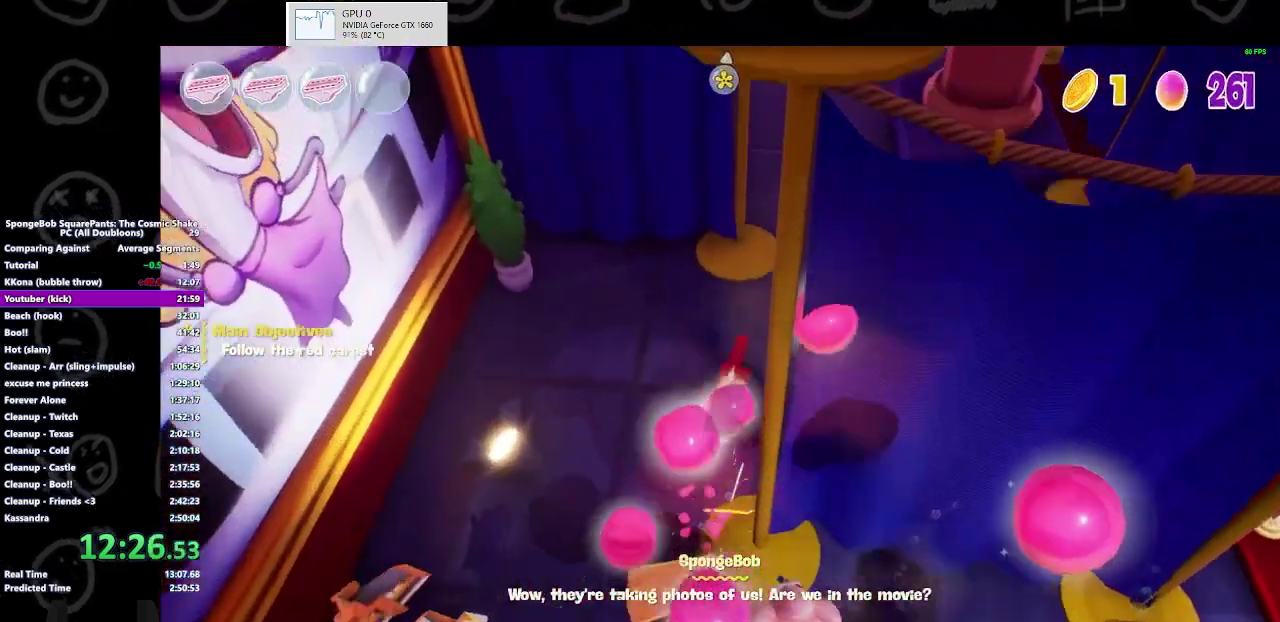
{"buttons": ["A"], "left_stick": "up", "right_stick": "center", "button_events": [[167, "B", "up"], [500, "A", "down"]]}
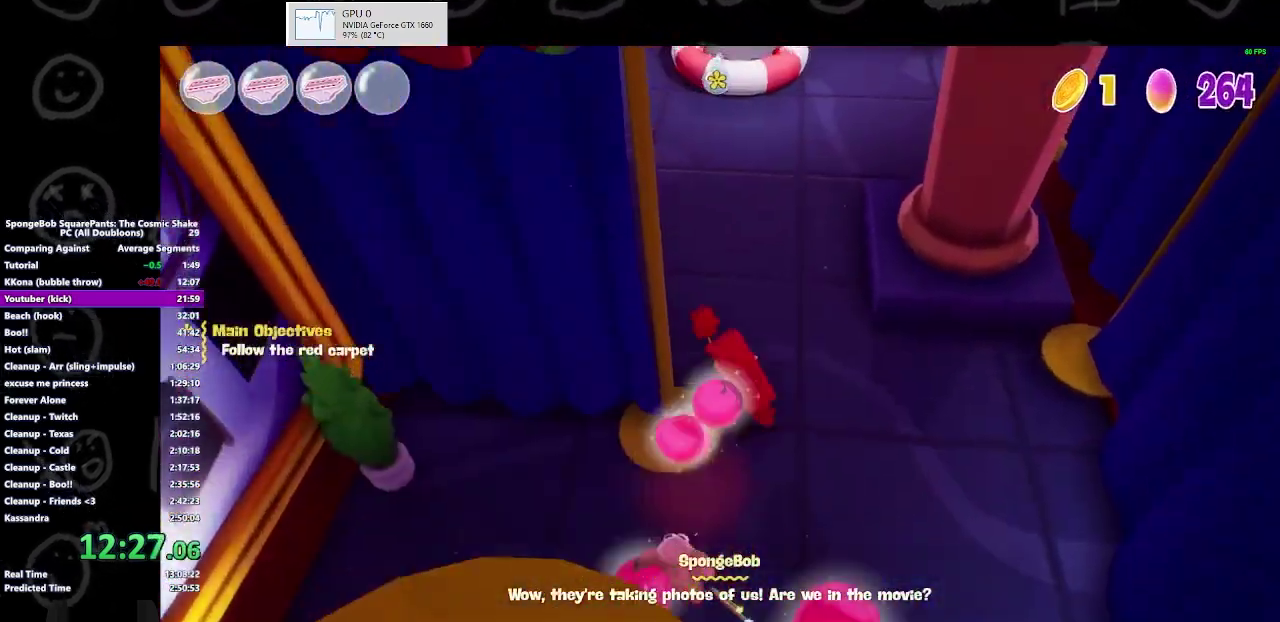
{"buttons": [], "left_stick": "up", "right_stick": "center", "button_events": [[100, "A", "up"]]}
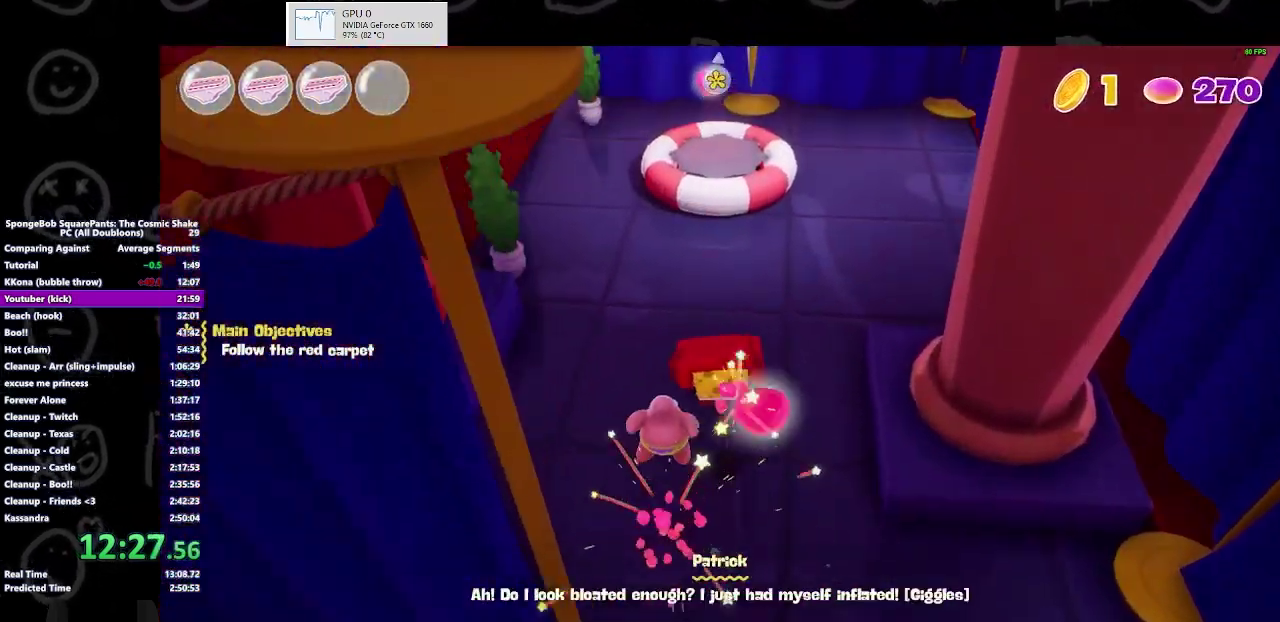
{"buttons": [], "left_stick": "up", "right_stick": "center", "button_events": [[367, "B", "down"], [500, "B", "up"]]}